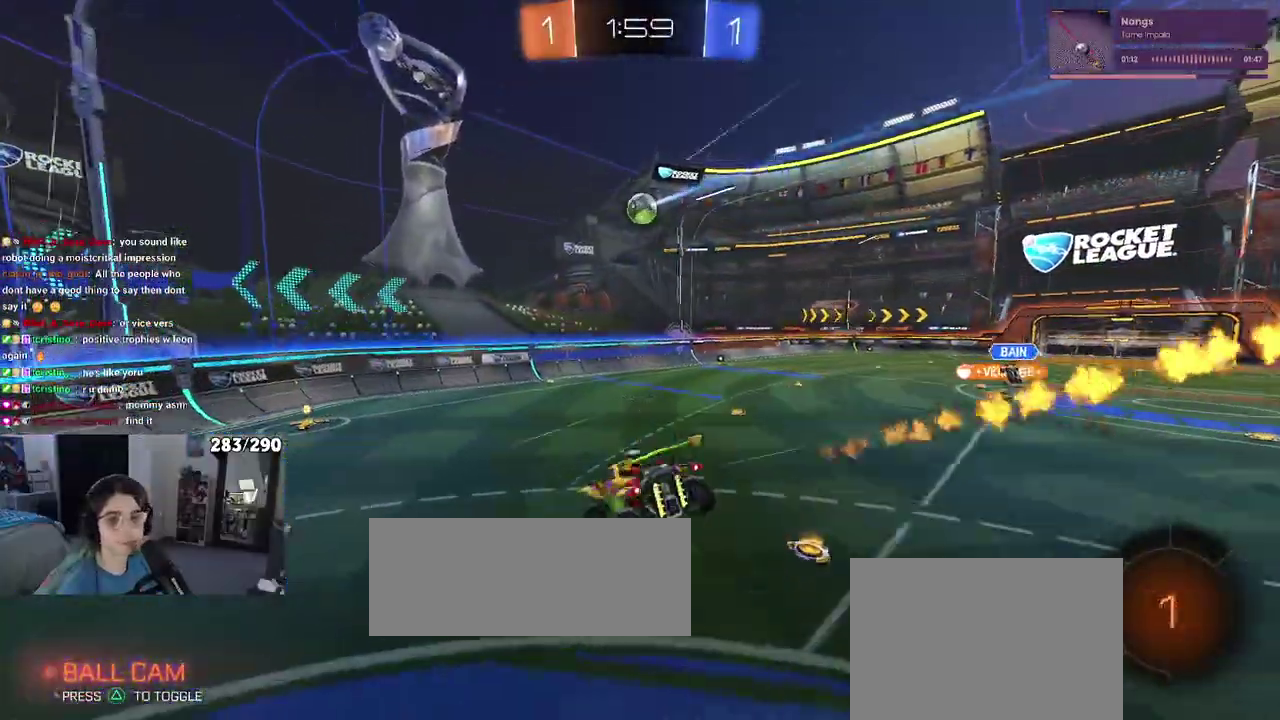
Gameplay with a controller (PlayStation layout); each line is a JSON object with the inputs held at the frame after it. "events" lists button and stick changes between this image and that frame as [ms after this image, input, new state], when the widget could be followed in between. Not read: L1 L2 R1 R2.
{"buttons": [], "left_stick": "center", "right_stick": "center", "events": [[33, "left_stick", "center"], [100, "SQUARE", "up"]]}
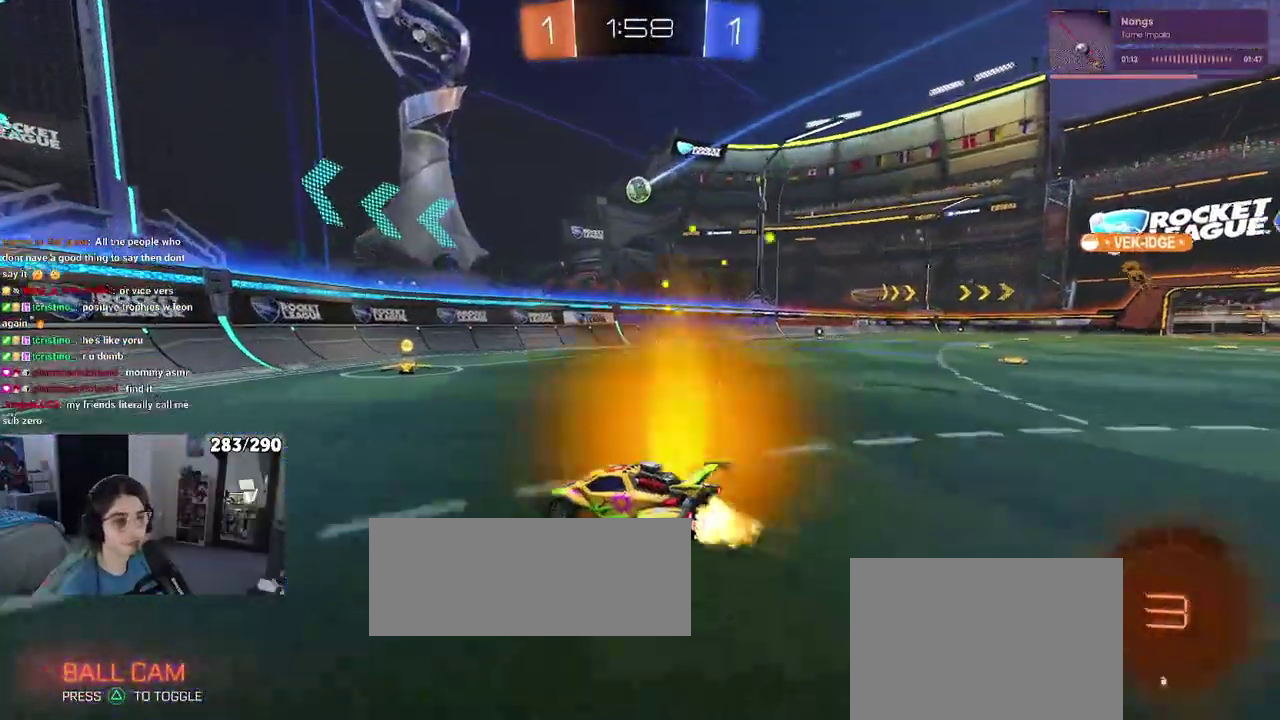
{"buttons": [], "left_stick": "right", "right_stick": "center", "events": [[367, "left_stick", "right"], [400, "SQUARE", "down"], [483, "SQUARE", "up"]]}
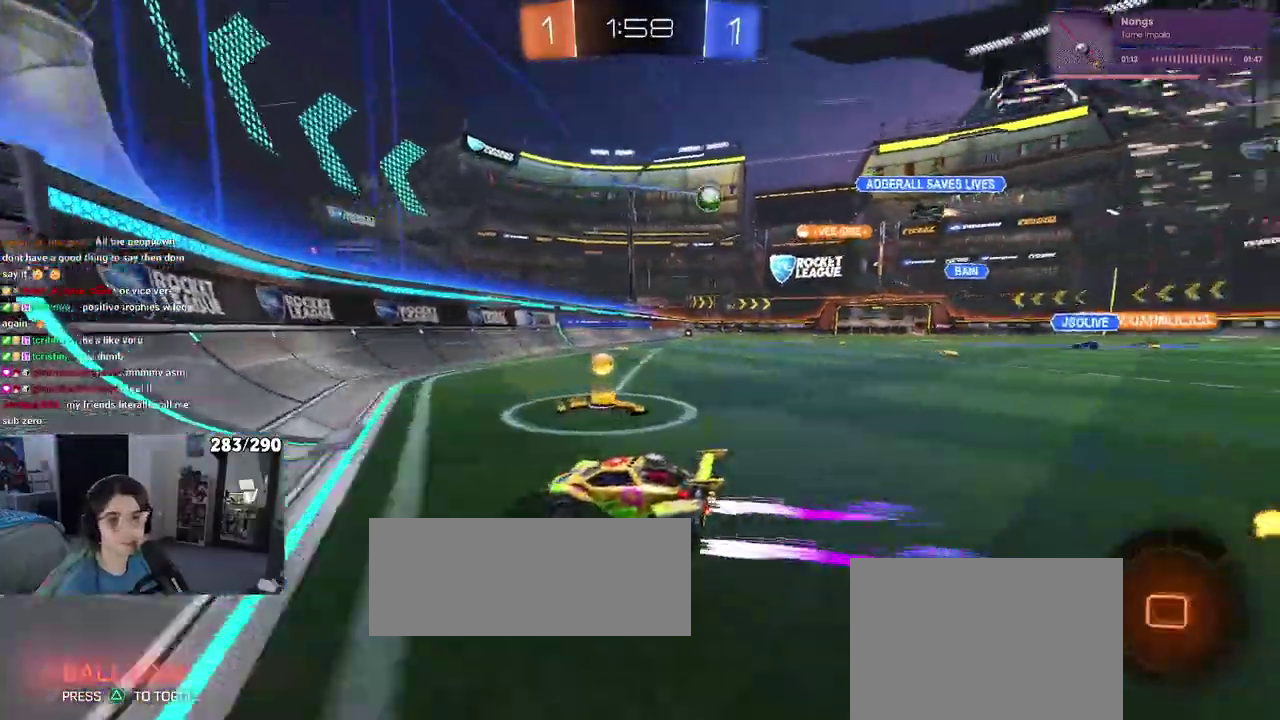
{"buttons": [], "left_stick": "right", "right_stick": "center", "events": []}
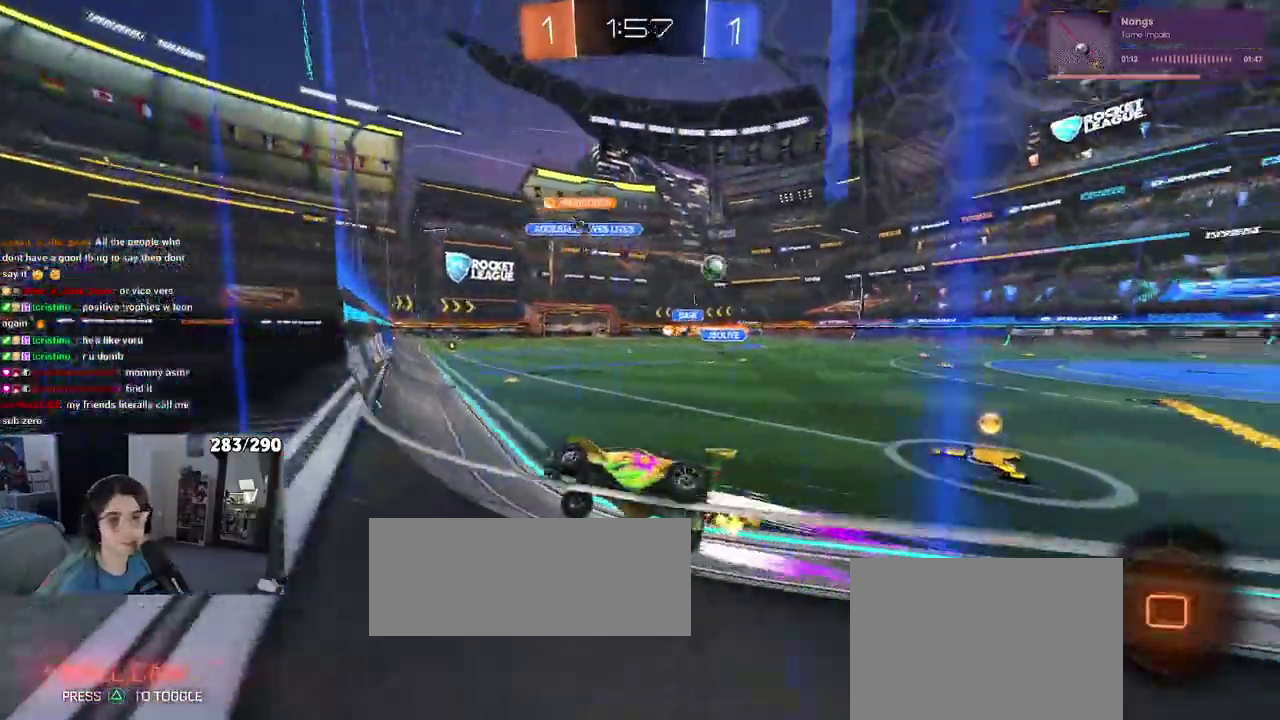
{"buttons": [], "left_stick": "center", "right_stick": "center", "events": [[233, "left_stick", "center"]]}
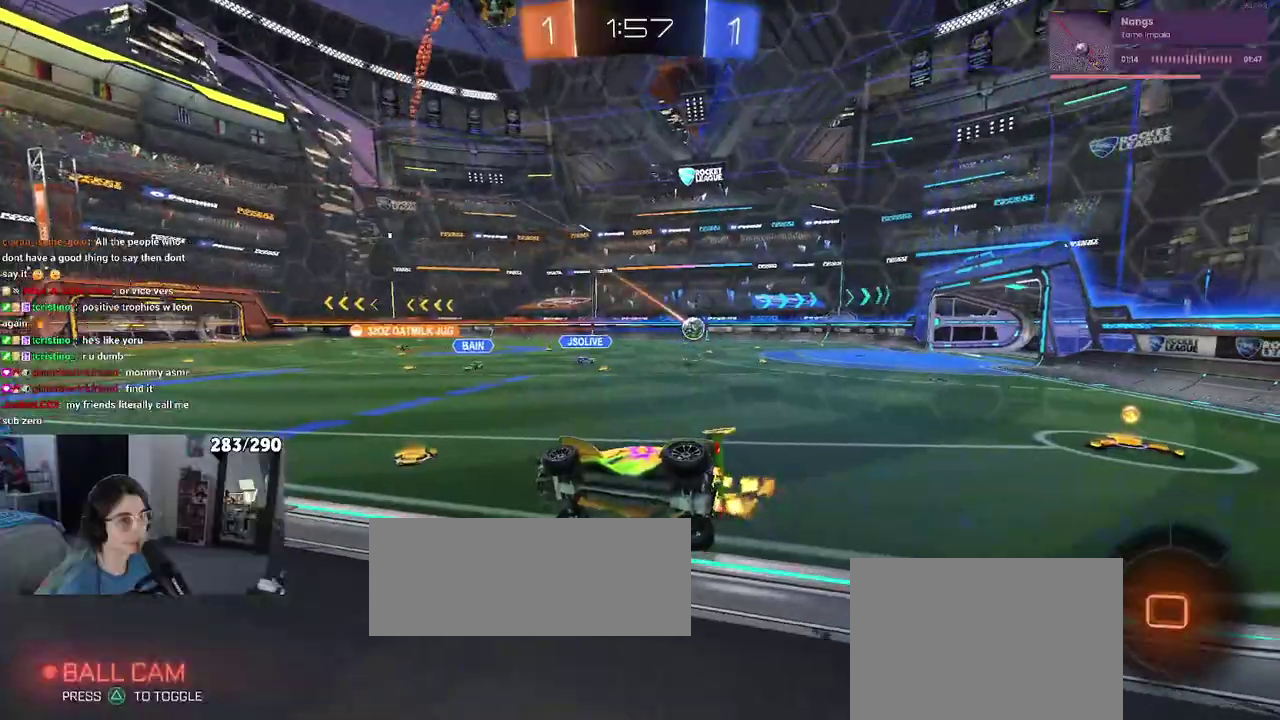
{"buttons": [], "left_stick": "center", "right_stick": "center", "events": [[267, "TRIANGLE", "down"], [367, "TRIANGLE", "up"]]}
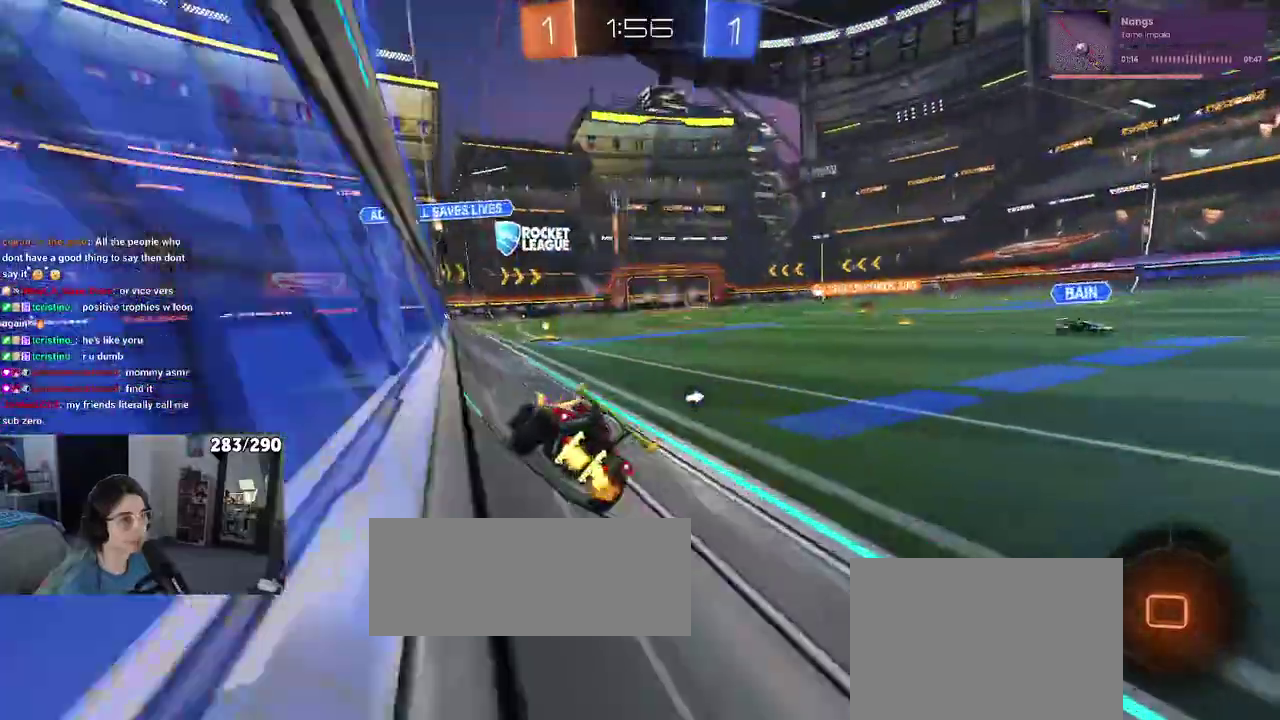
{"buttons": [], "left_stick": "center", "right_stick": "center", "events": [[217, "CROSS", "down"], [400, "CROSS", "up"]]}
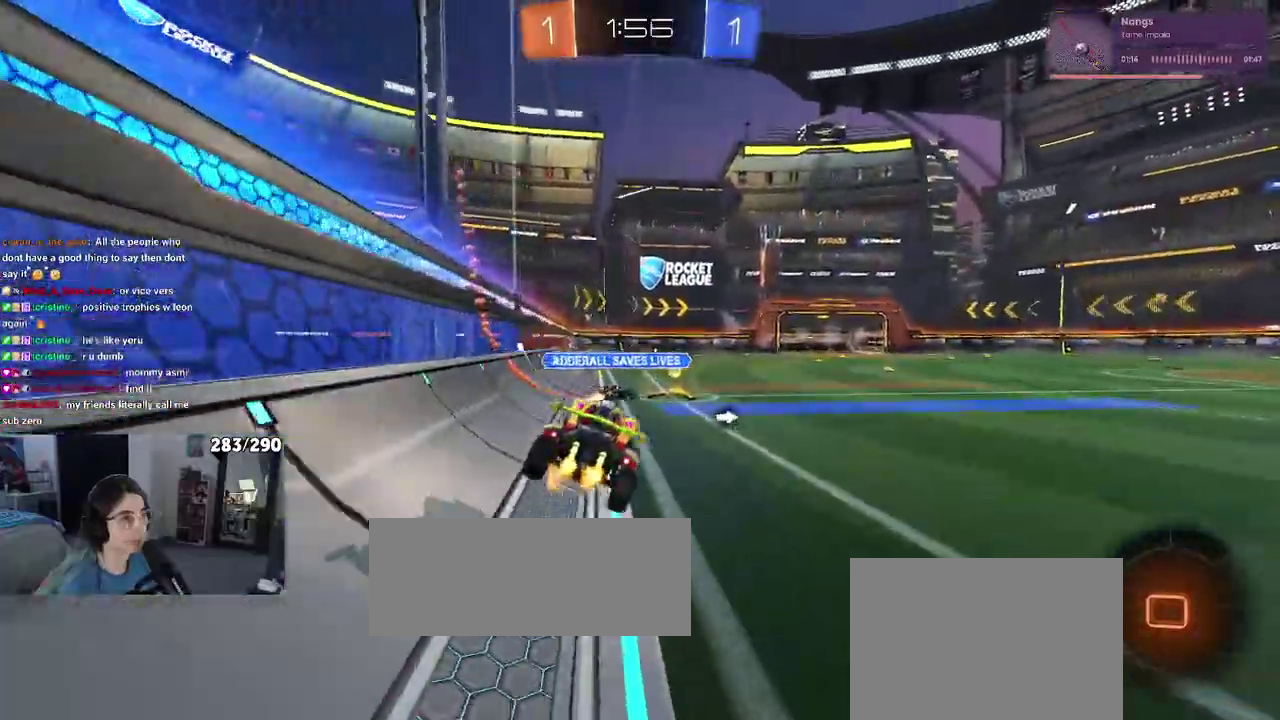
{"buttons": [], "left_stick": "center", "right_stick": "center", "events": [[50, "left_stick", "down-left"], [67, "SQUARE", "down"], [167, "left_stick", "left"], [200, "SQUARE", "up"], [217, "left_stick", "center"]]}
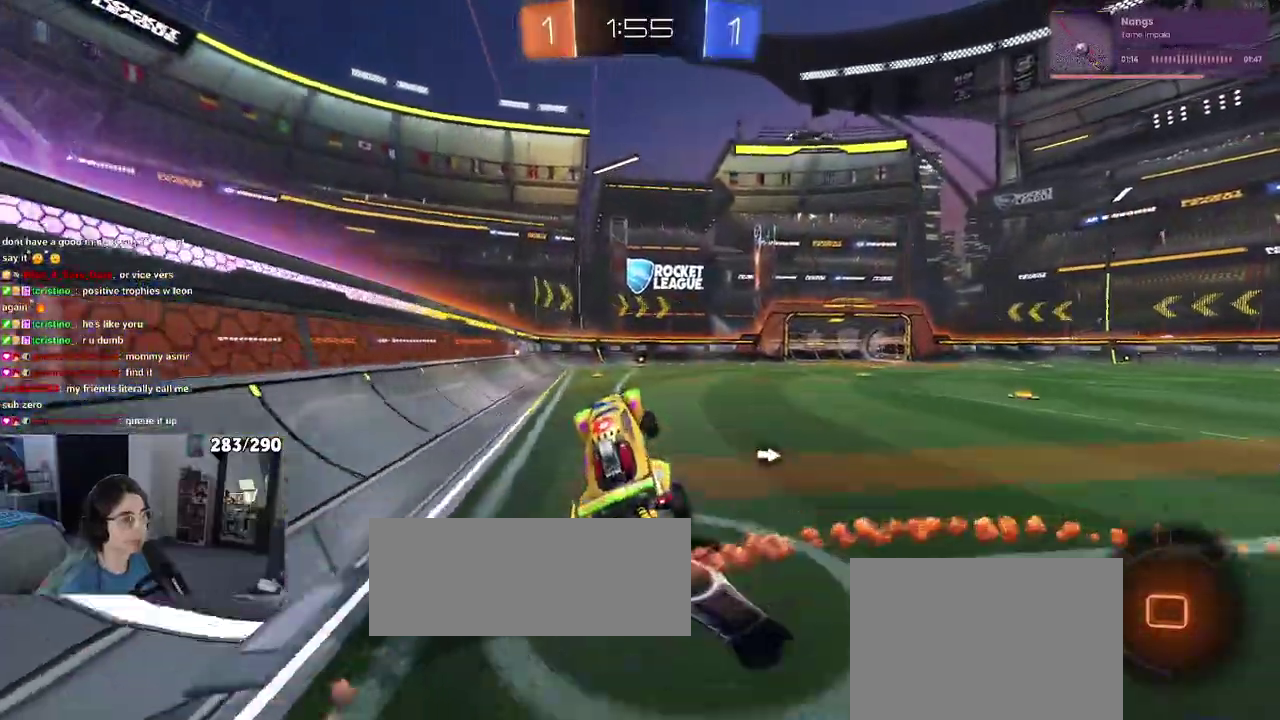
{"buttons": [], "left_stick": "center", "right_stick": "center", "events": [[133, "left_stick", "up"], [250, "CROSS", "down"], [333, "CROSS", "up"], [367, "left_stick", "center"]]}
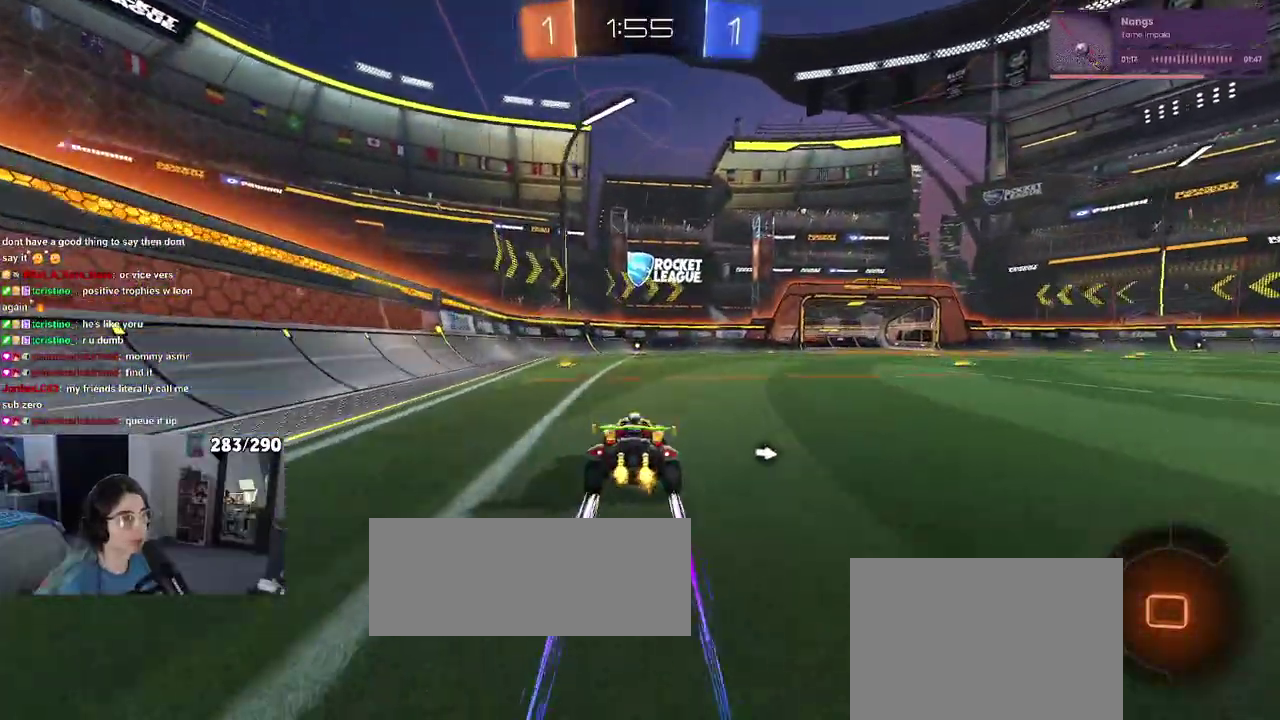
{"buttons": [], "left_stick": "center", "right_stick": "center", "events": [[167, "TRIANGLE", "down"], [283, "TRIANGLE", "up"]]}
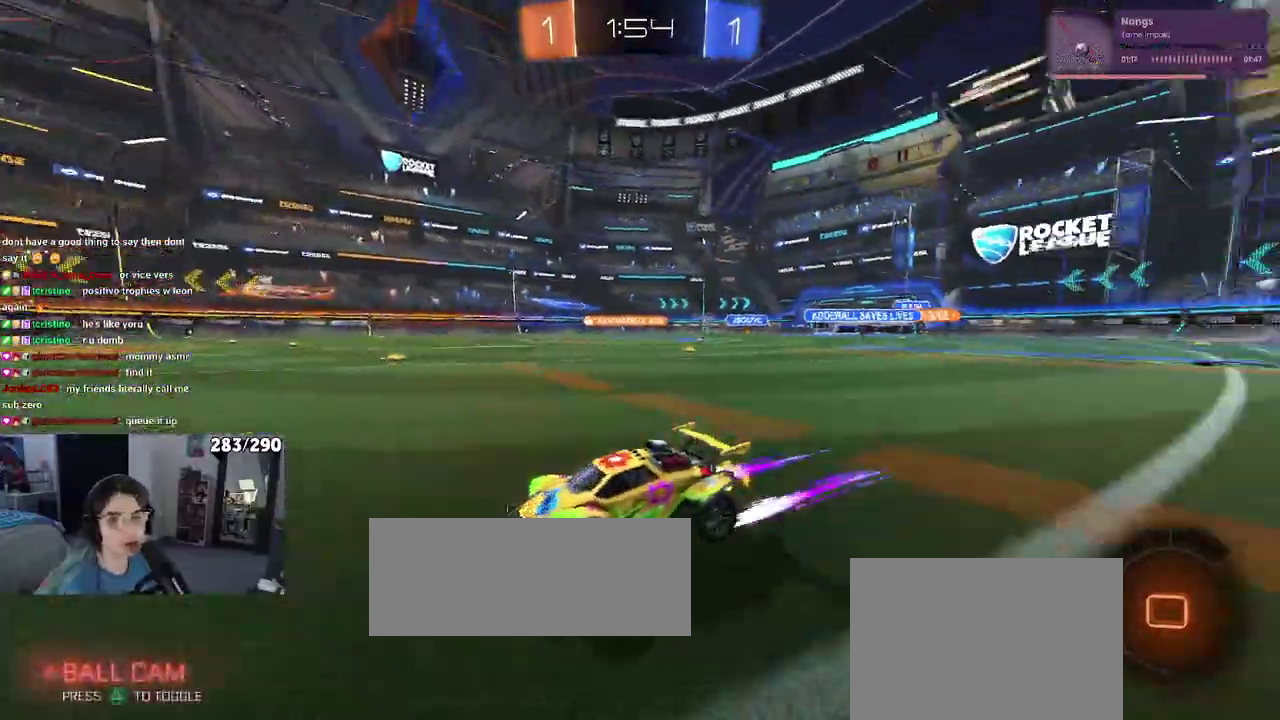
{"buttons": [], "left_stick": "right", "right_stick": "center", "events": [[367, "left_stick", "right"]]}
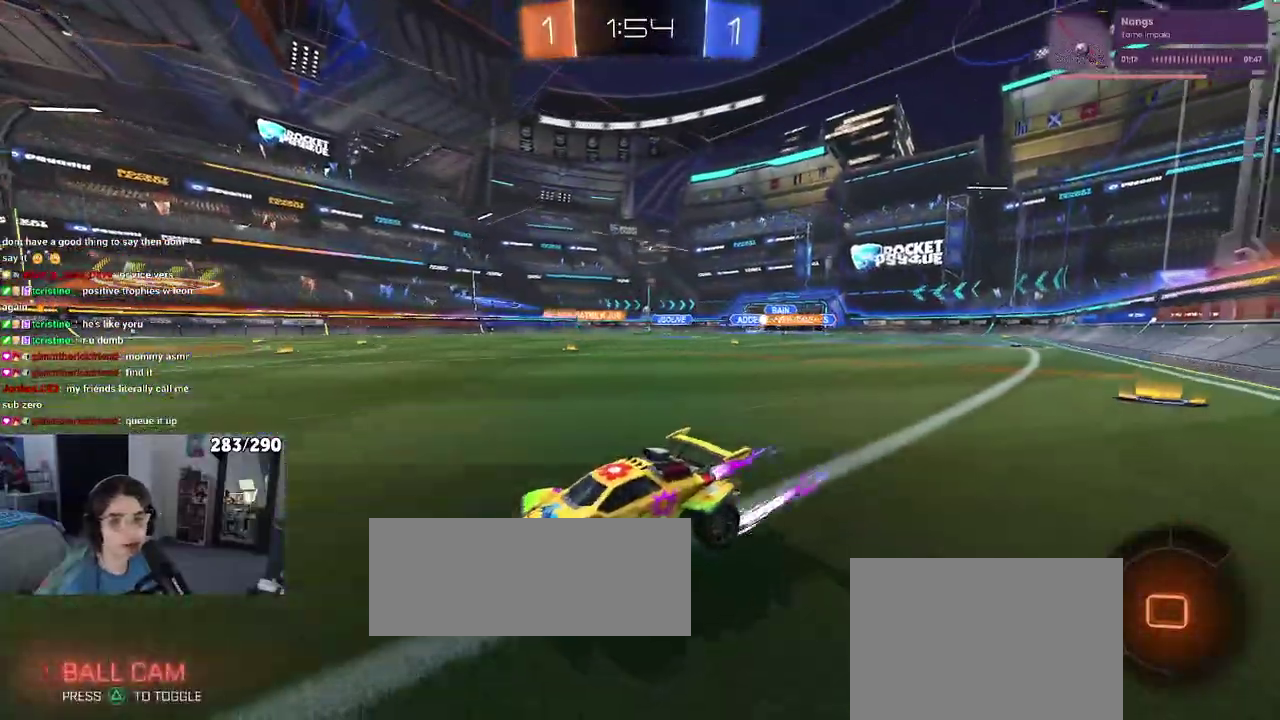
{"buttons": [], "left_stick": "right", "right_stick": "center", "events": []}
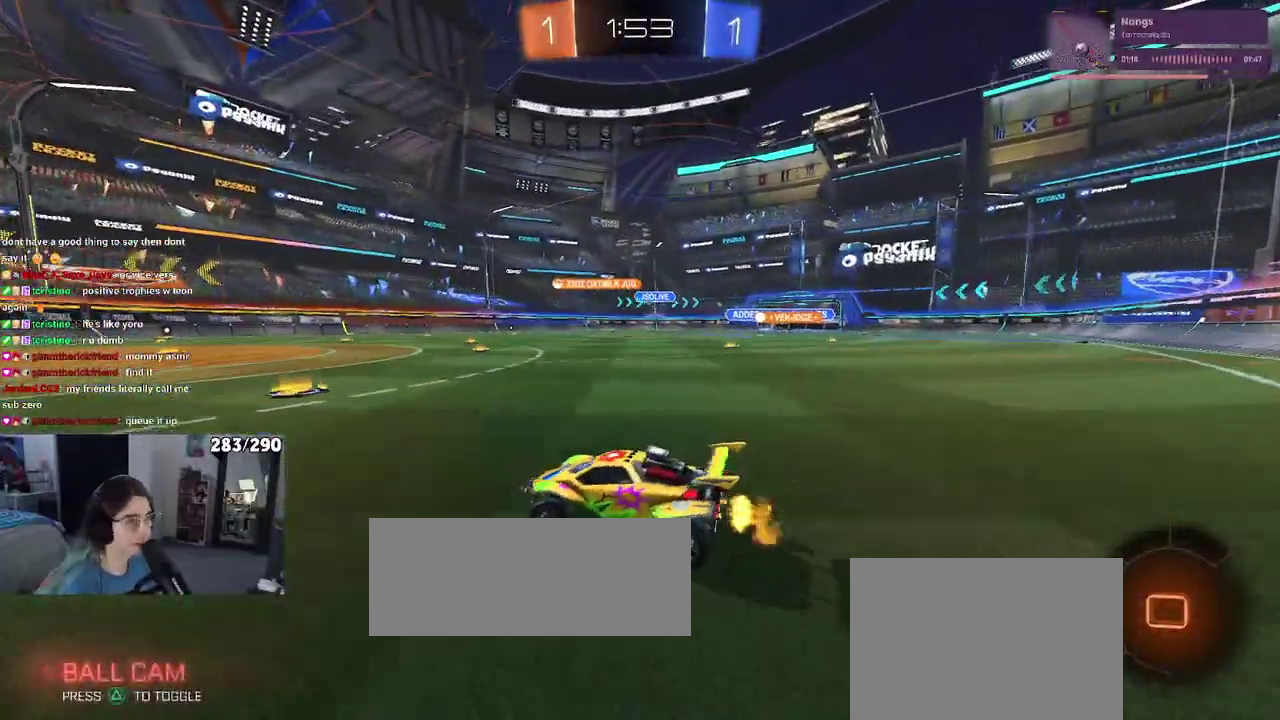
{"buttons": [], "left_stick": "left", "right_stick": "center", "events": [[233, "left_stick", "up-right"], [317, "left_stick", "center"], [383, "left_stick", "left"]]}
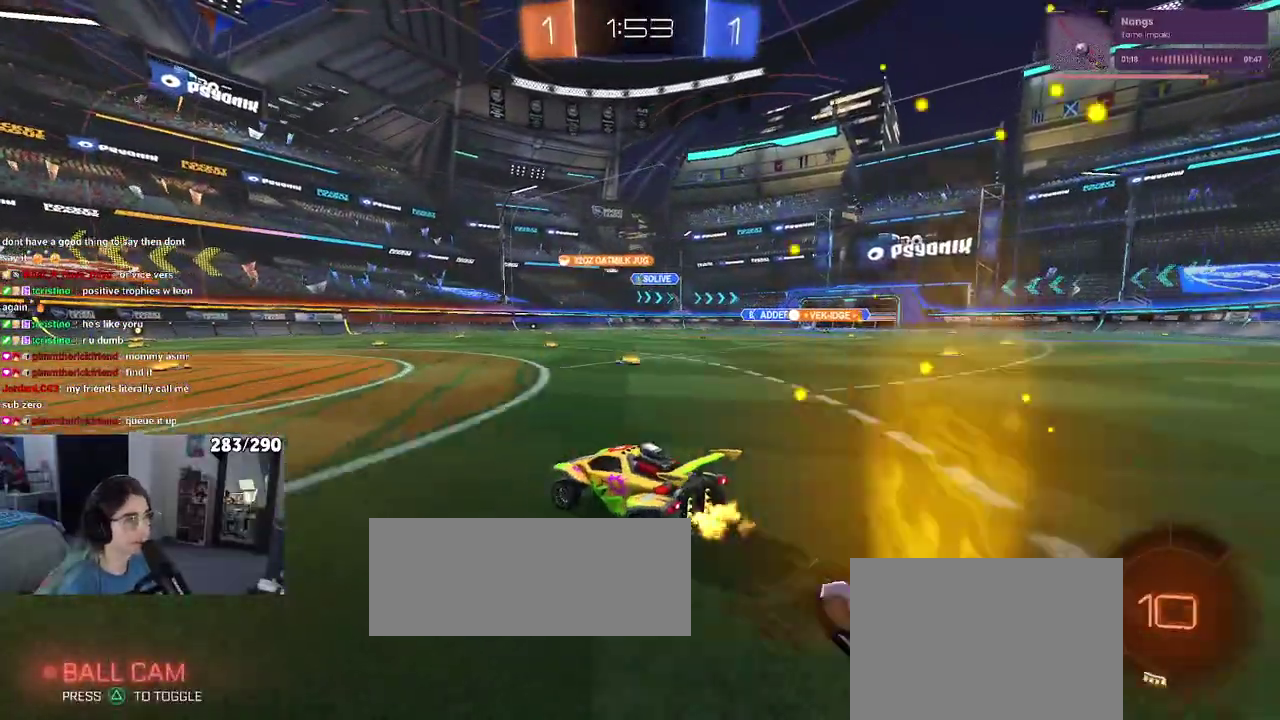
{"buttons": [], "left_stick": "center", "right_stick": "center", "events": [[33, "left_stick", "center"]]}
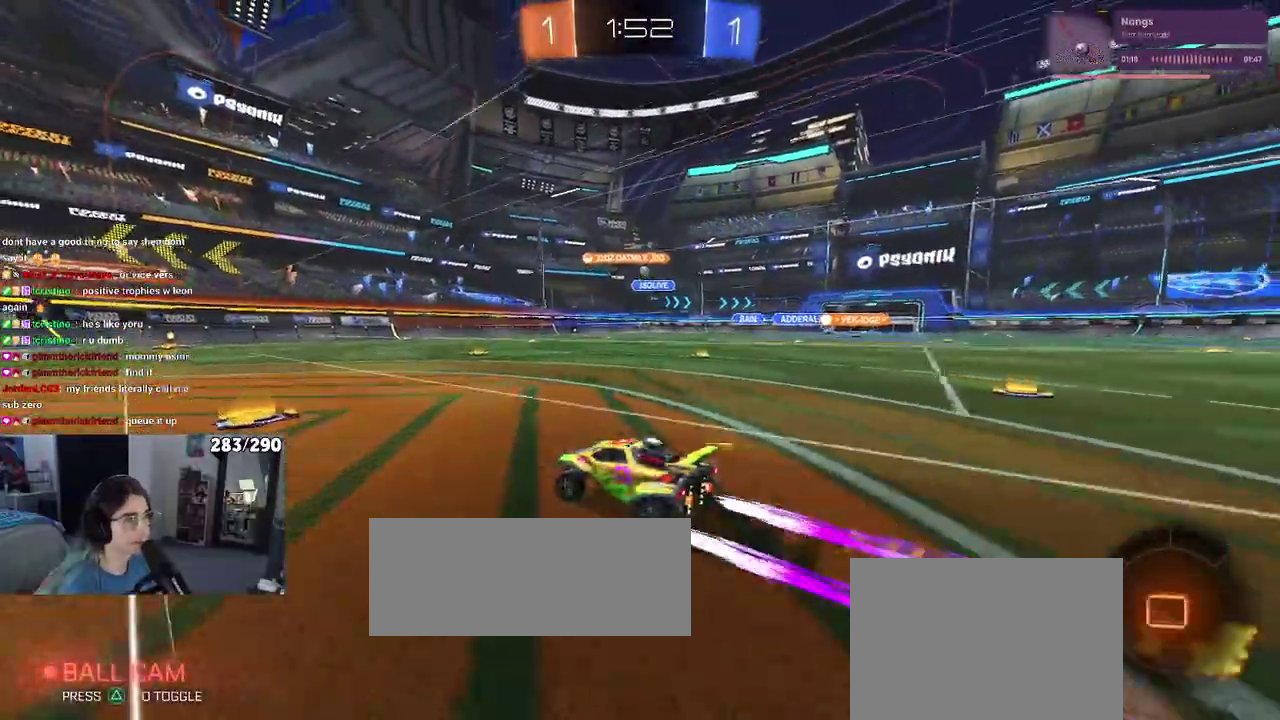
{"buttons": [], "left_stick": "center", "right_stick": "center", "events": []}
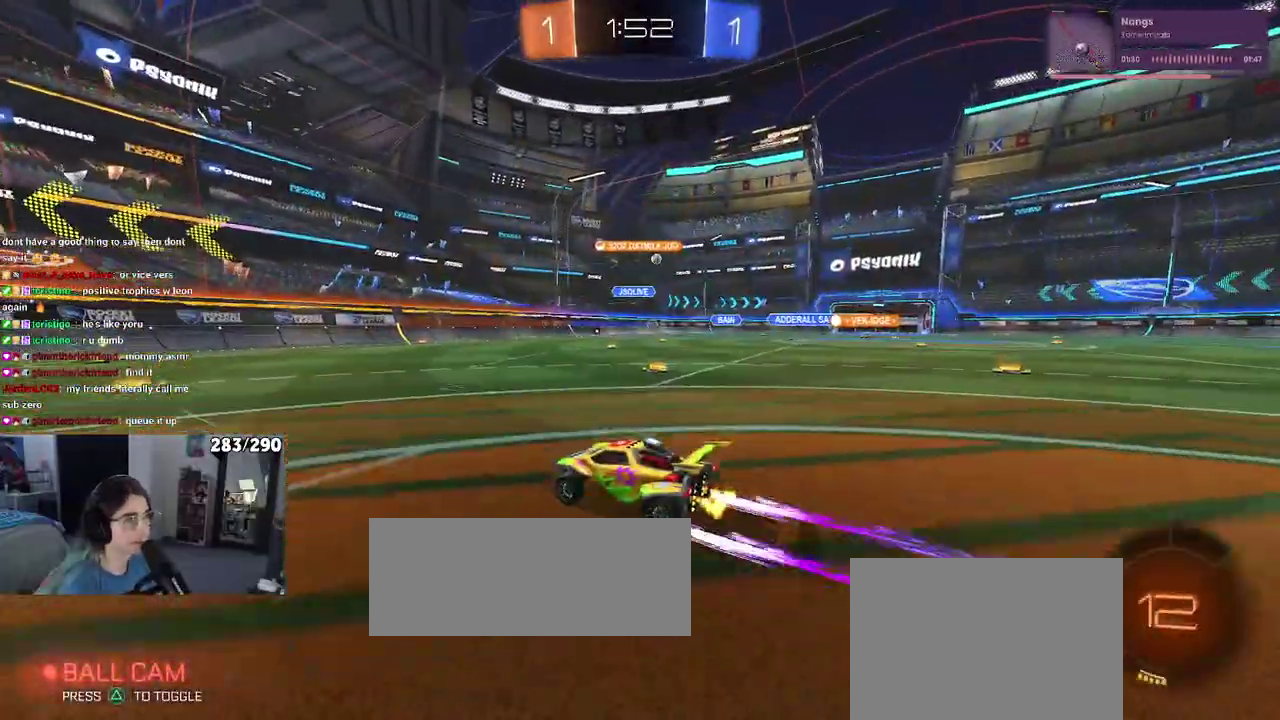
{"buttons": [], "left_stick": "center", "right_stick": "center", "events": [[83, "left_stick", "left"], [150, "left_stick", "center"]]}
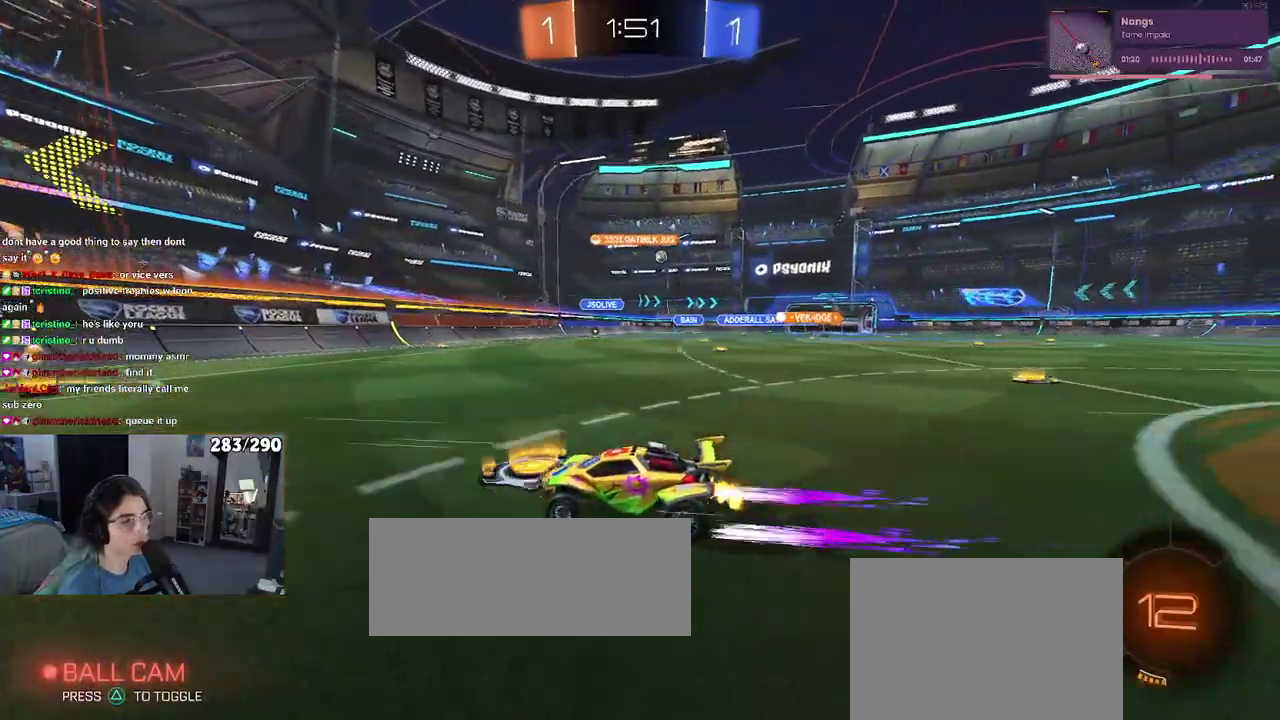
{"buttons": ["SQUARE"], "left_stick": "right", "right_stick": "center", "events": [[67, "left_stick", "right"], [233, "left_stick", "center"], [417, "SQUARE", "down"], [433, "left_stick", "right"]]}
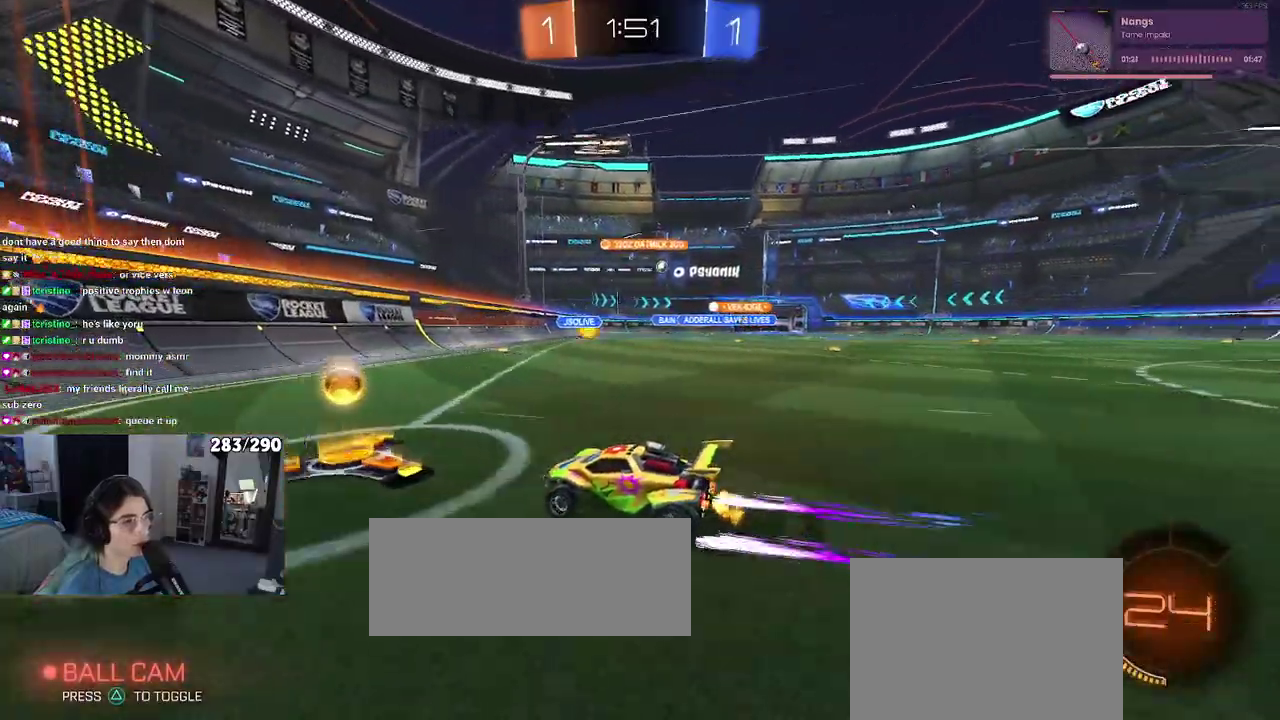
{"buttons": [], "left_stick": "right", "right_stick": "center", "events": [[17, "SQUARE", "up"], [333, "left_stick", "center"], [500, "left_stick", "right"]]}
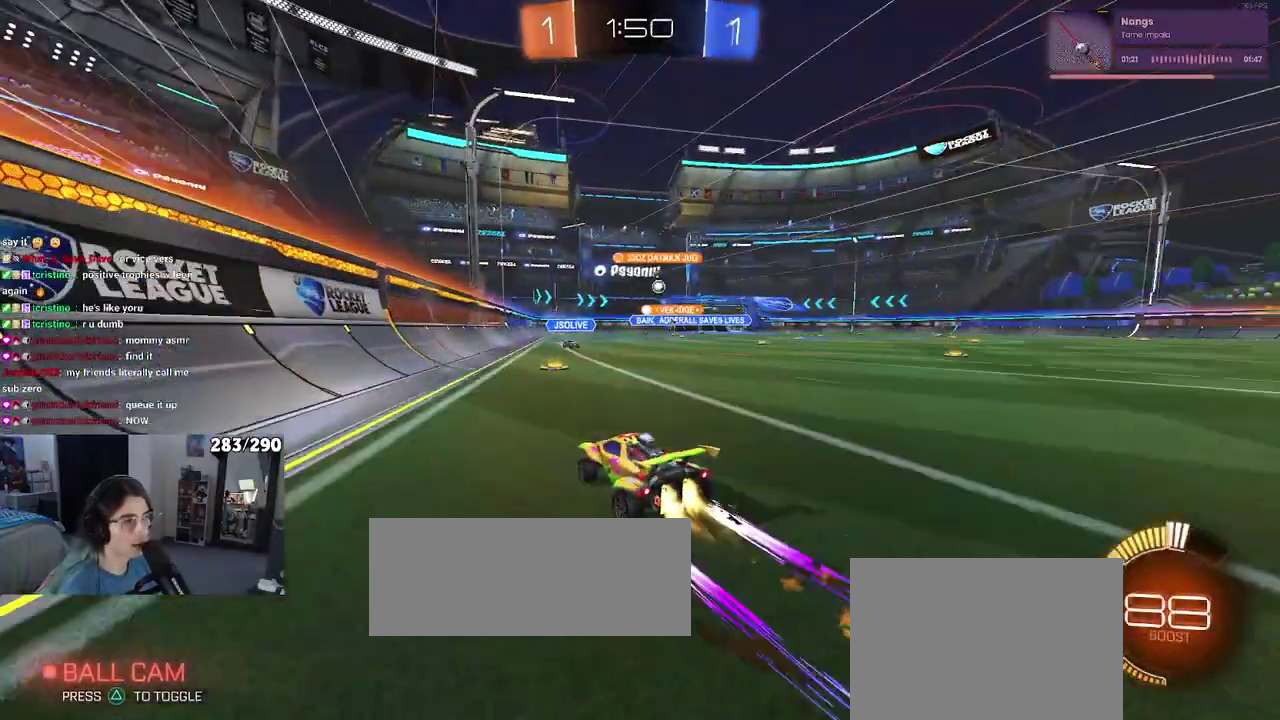
{"buttons": [], "left_stick": "right", "right_stick": "center", "events": []}
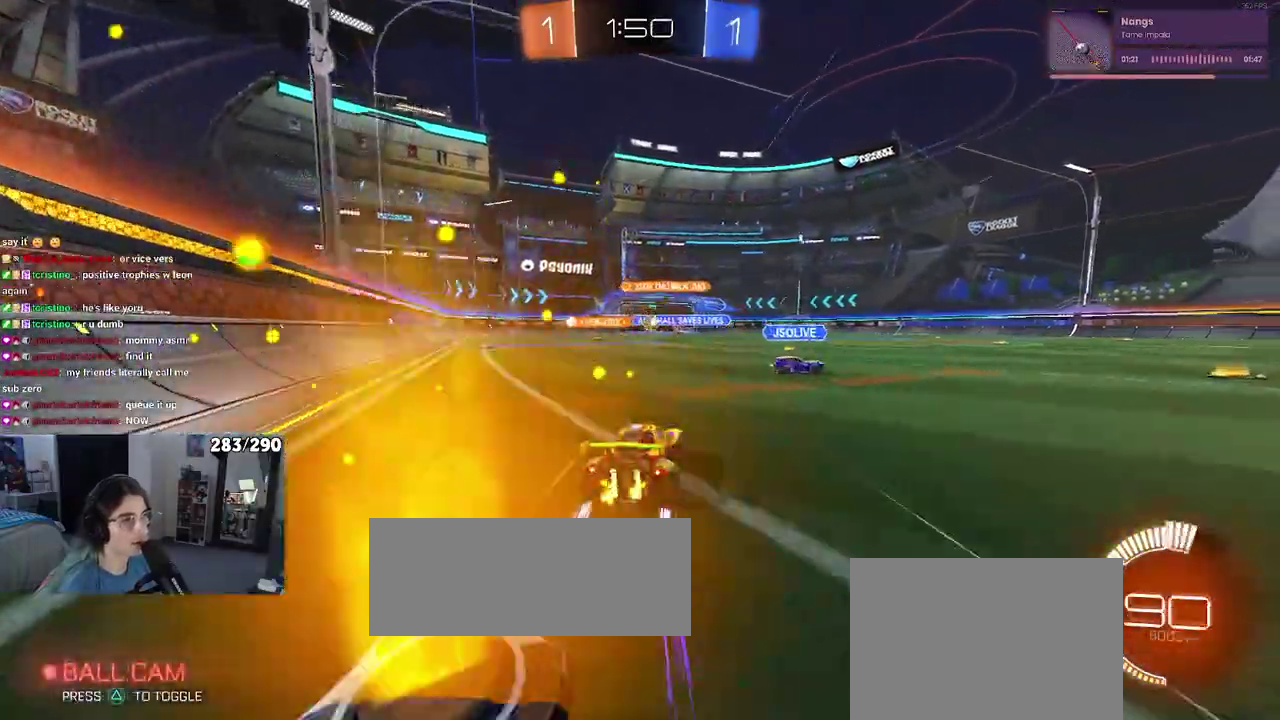
{"buttons": [], "left_stick": "center", "right_stick": "center", "events": [[383, "left_stick", "center"]]}
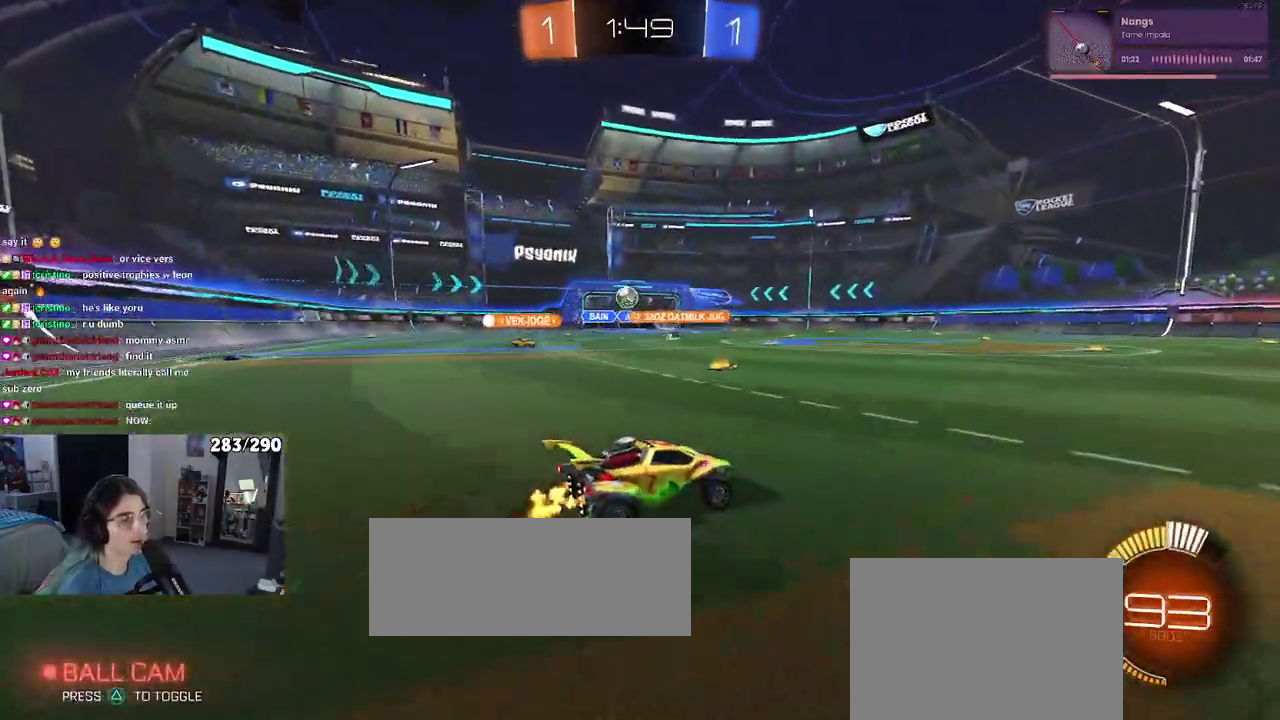
{"buttons": [], "left_stick": "right", "right_stick": "center", "events": [[50, "left_stick", "right"]]}
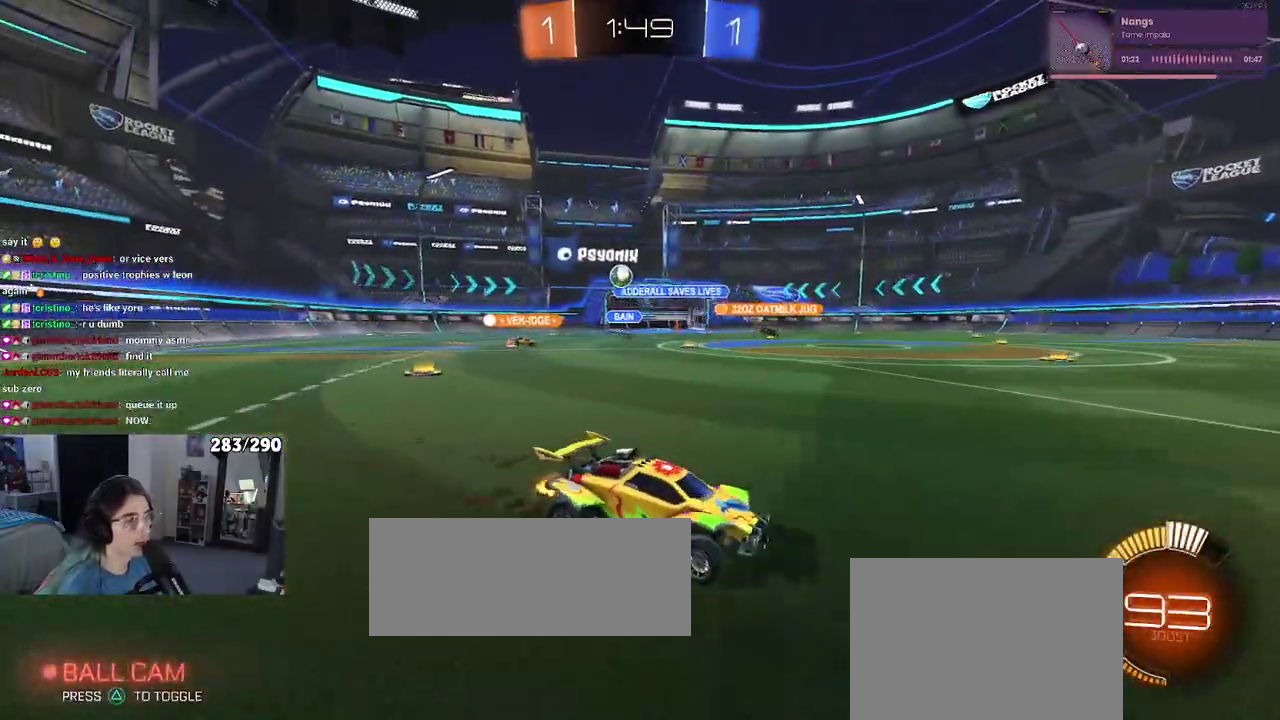
{"buttons": [], "left_stick": "right", "right_stick": "center", "events": []}
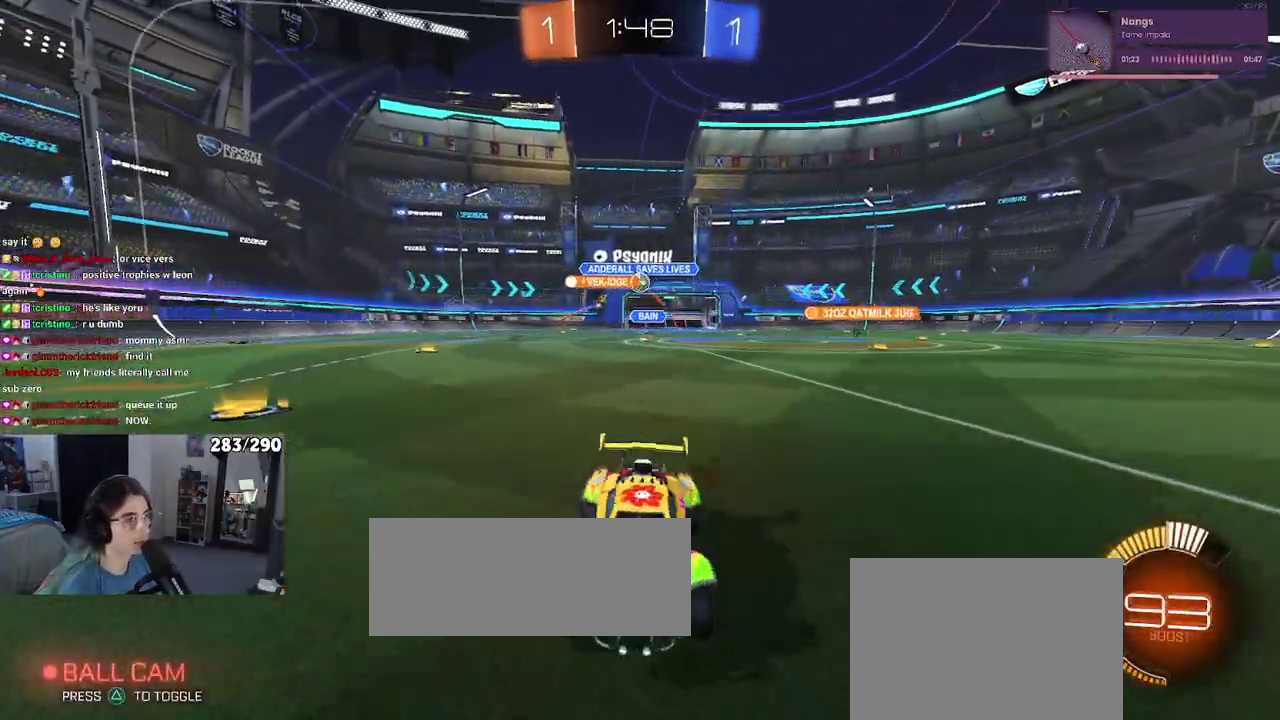
{"buttons": [], "left_stick": "left", "right_stick": "center", "events": [[133, "left_stick", "center"], [250, "left_stick", "left"], [333, "SQUARE", "down"], [417, "SQUARE", "up"]]}
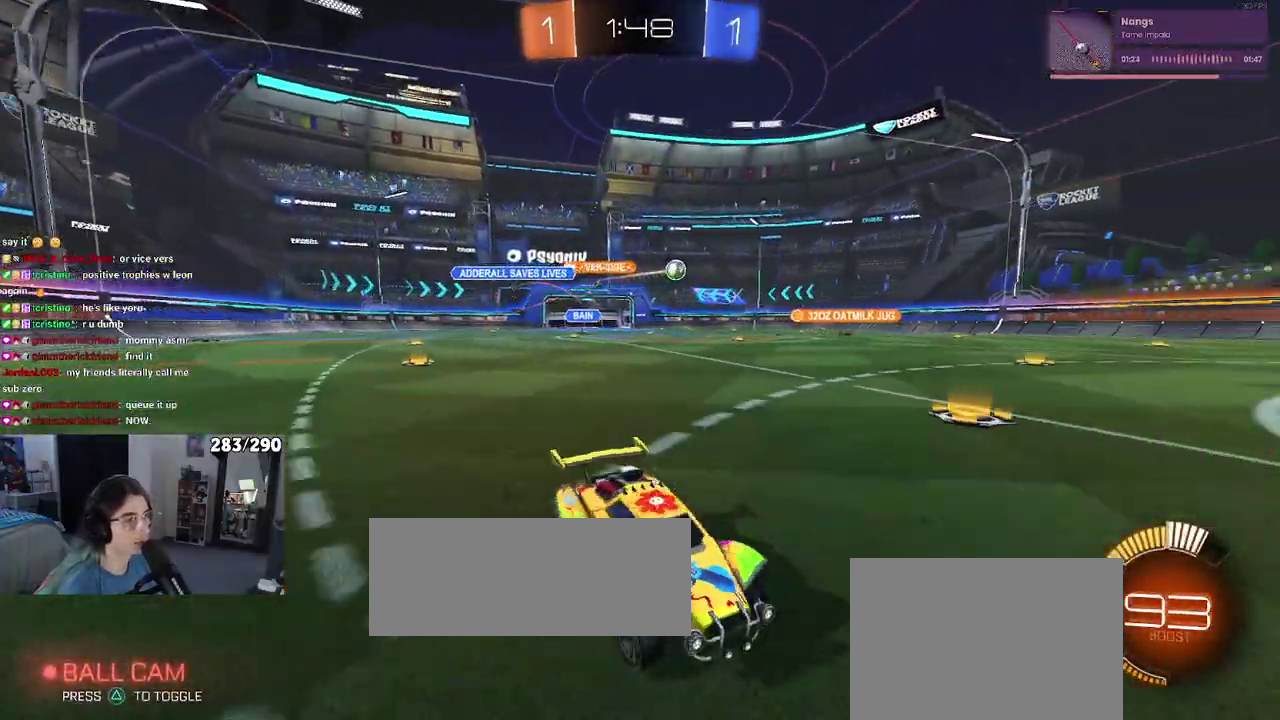
{"buttons": [], "left_stick": "center", "right_stick": "center", "events": [[233, "left_stick", "center"]]}
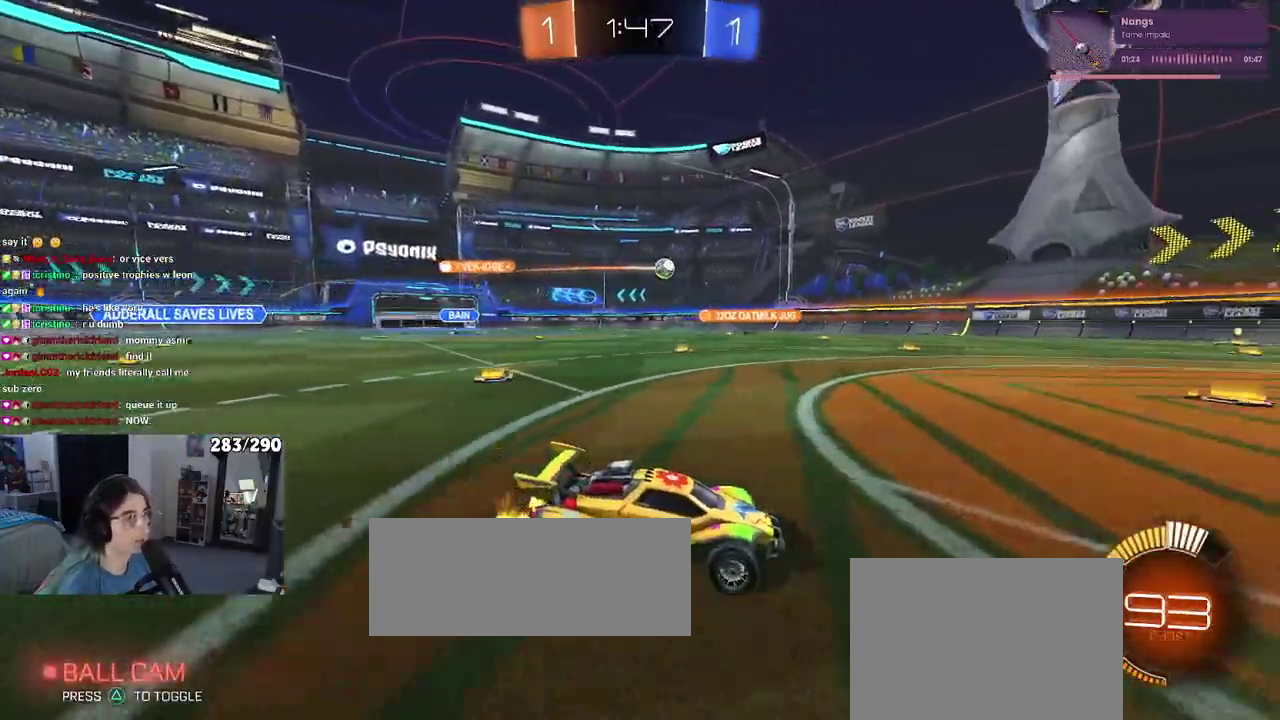
{"buttons": [], "left_stick": "center", "right_stick": "center", "events": []}
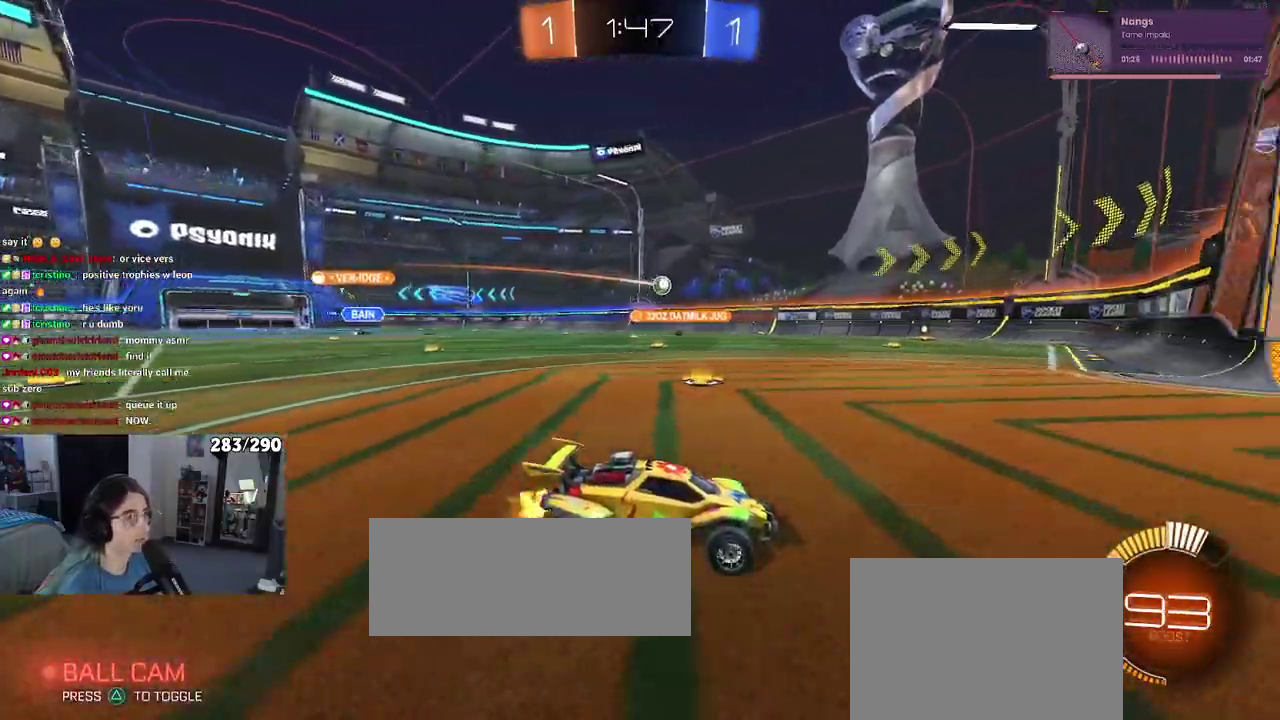
{"buttons": [], "left_stick": "center", "right_stick": "center", "events": [[50, "SQUARE", "down"], [50, "left_stick", "left"], [167, "SQUARE", "up"], [400, "left_stick", "center"]]}
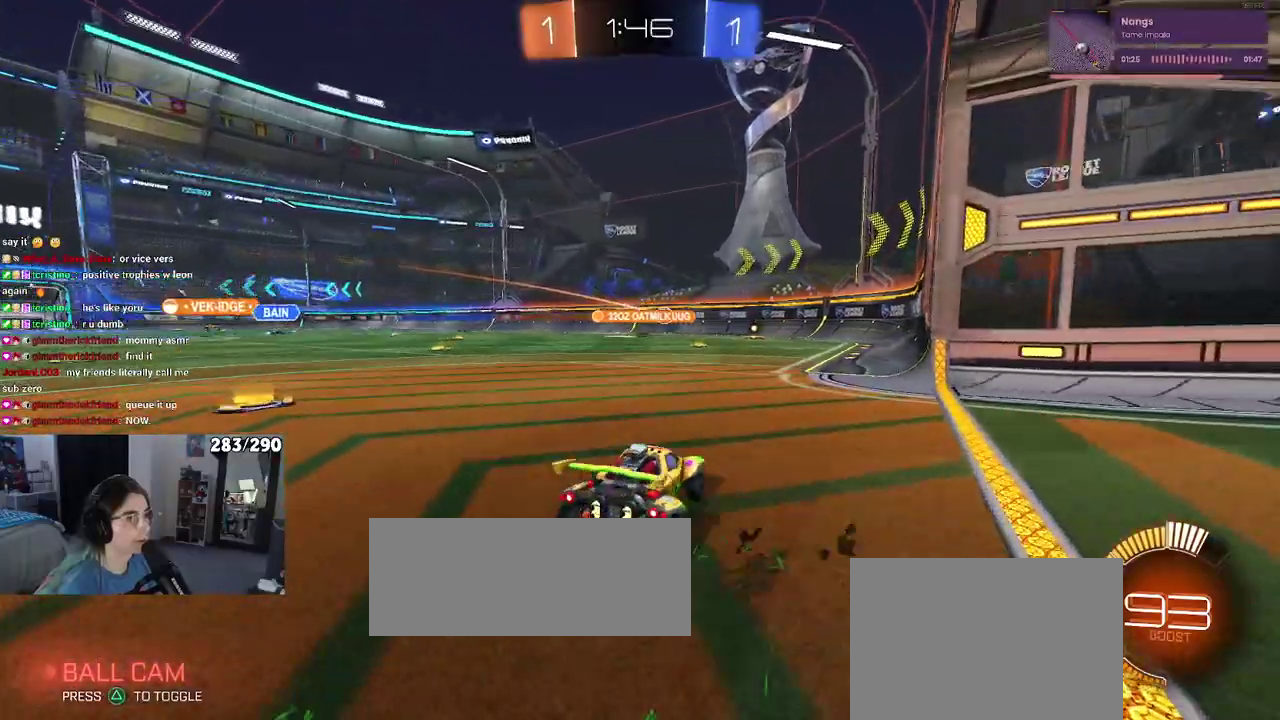
{"buttons": [], "left_stick": "right", "right_stick": "center", "events": [[333, "left_stick", "right"]]}
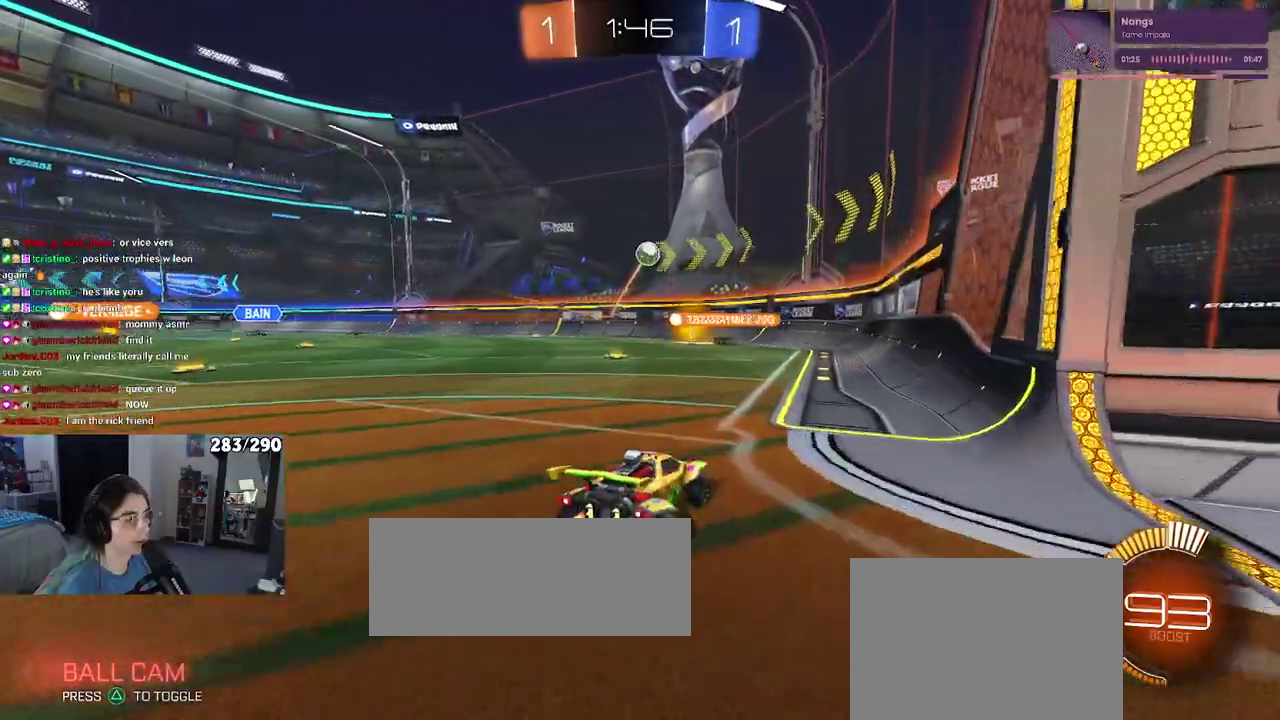
{"buttons": [], "left_stick": "right", "right_stick": "center", "events": [[50, "left_stick", "up-right"], [250, "left_stick", "right"]]}